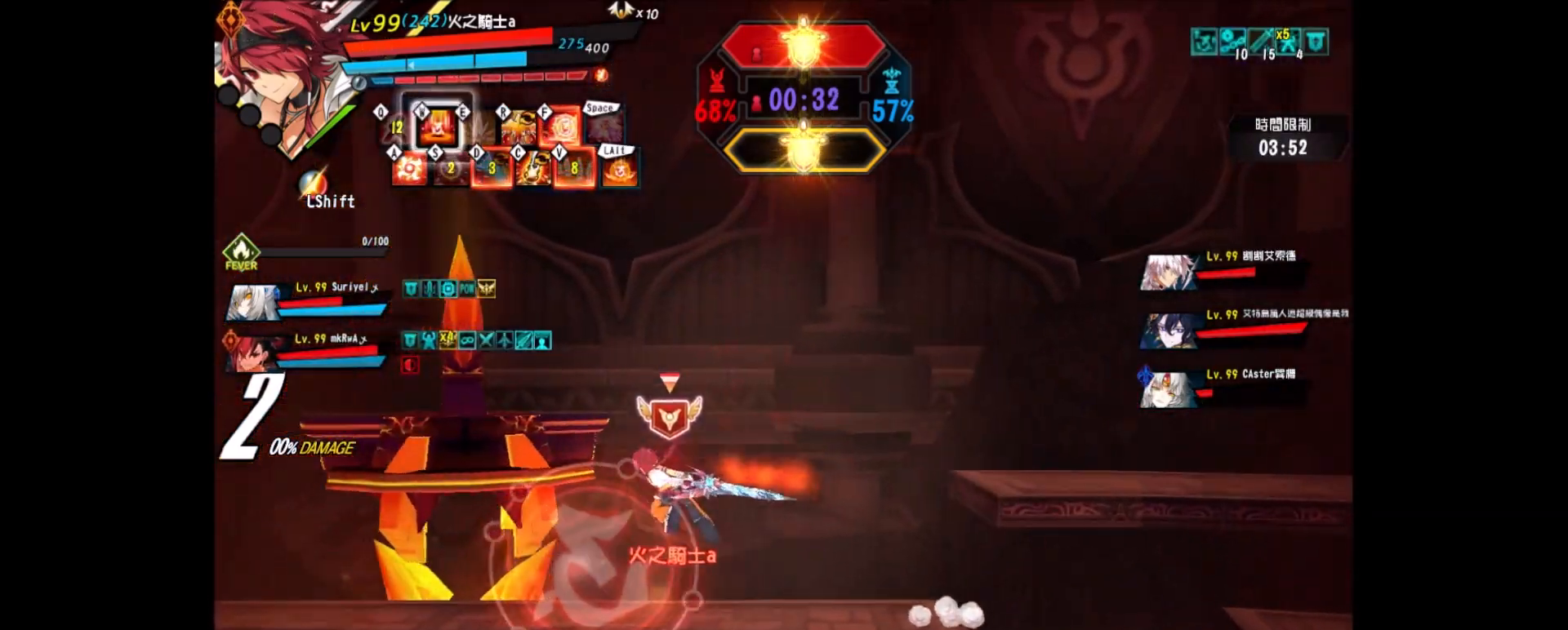
Gameplay with keyboard; each line is a JSON object with the keys held at the frame after it. "events" lists presses ("down") and releases ("up") of "a", "alt", "c", "ctrl_l", "ctrl_r", "d", "down", "e", "f", "left", "q", "r", "right", "s", "shift", "space", "up", "v", "w", "x" and "z" between this image and that frame as [ms after this image, input, new state], when the widget could be followed in between. No other keys are recorded. Mouse input is not recorded.
{"keys": ["left"], "events": [[17, "right", "up"], [100, "down", "down"], [100, "right", "down"], [233, "down", "up"], [233, "right", "up"], [300, "left", "down"], [383, "left", "up"], [433, "left", "down"]]}
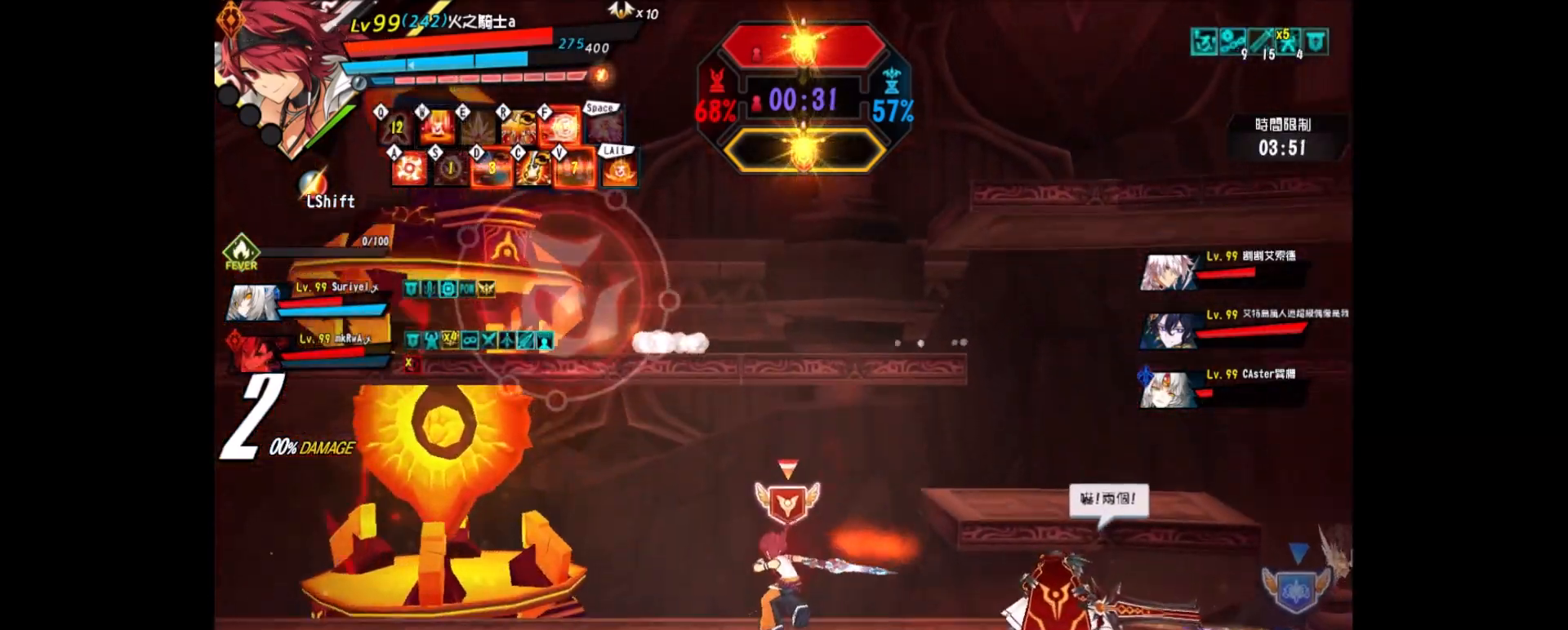
{"keys": ["left"], "events": [[83, "up", "down"], [267, "shift", "down"], [267, "up", "up"], [350, "shift", "up"]]}
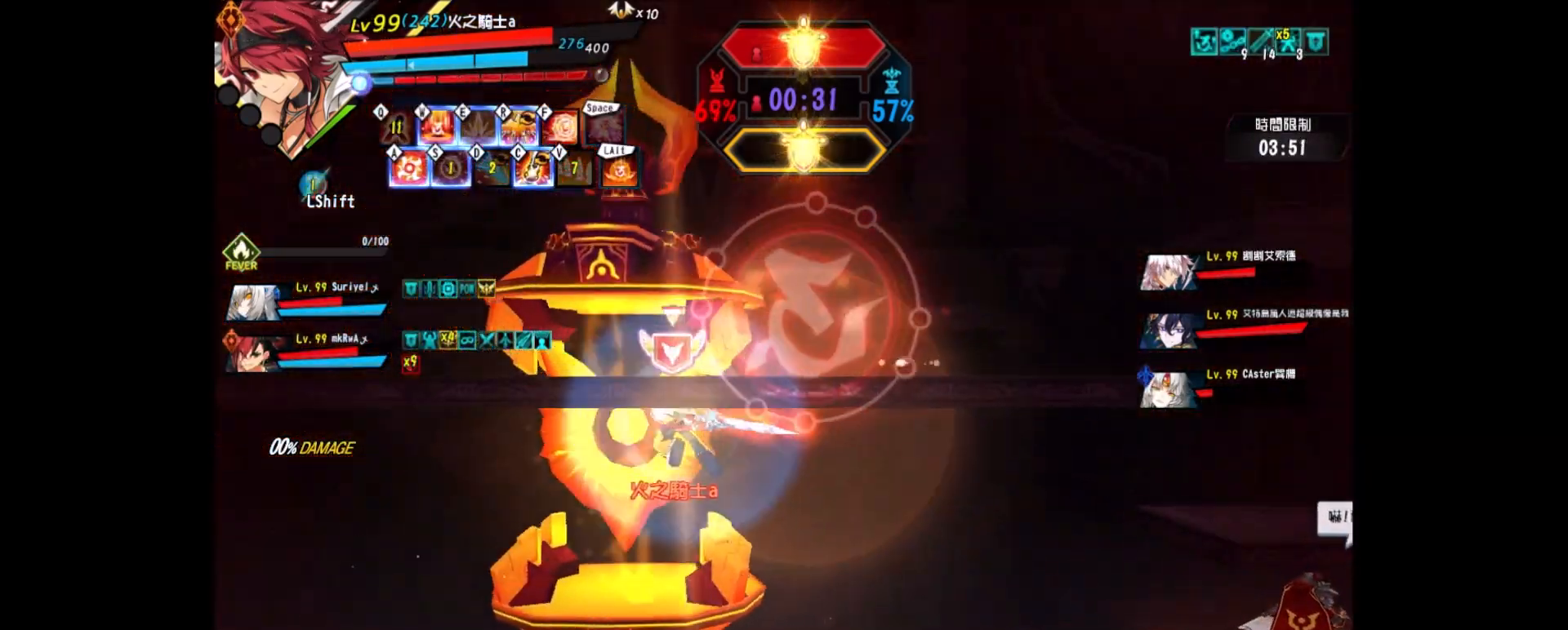
{"keys": ["left", "z"], "events": [[267, "z", "down"], [417, "z", "up"], [467, "z", "down"]]}
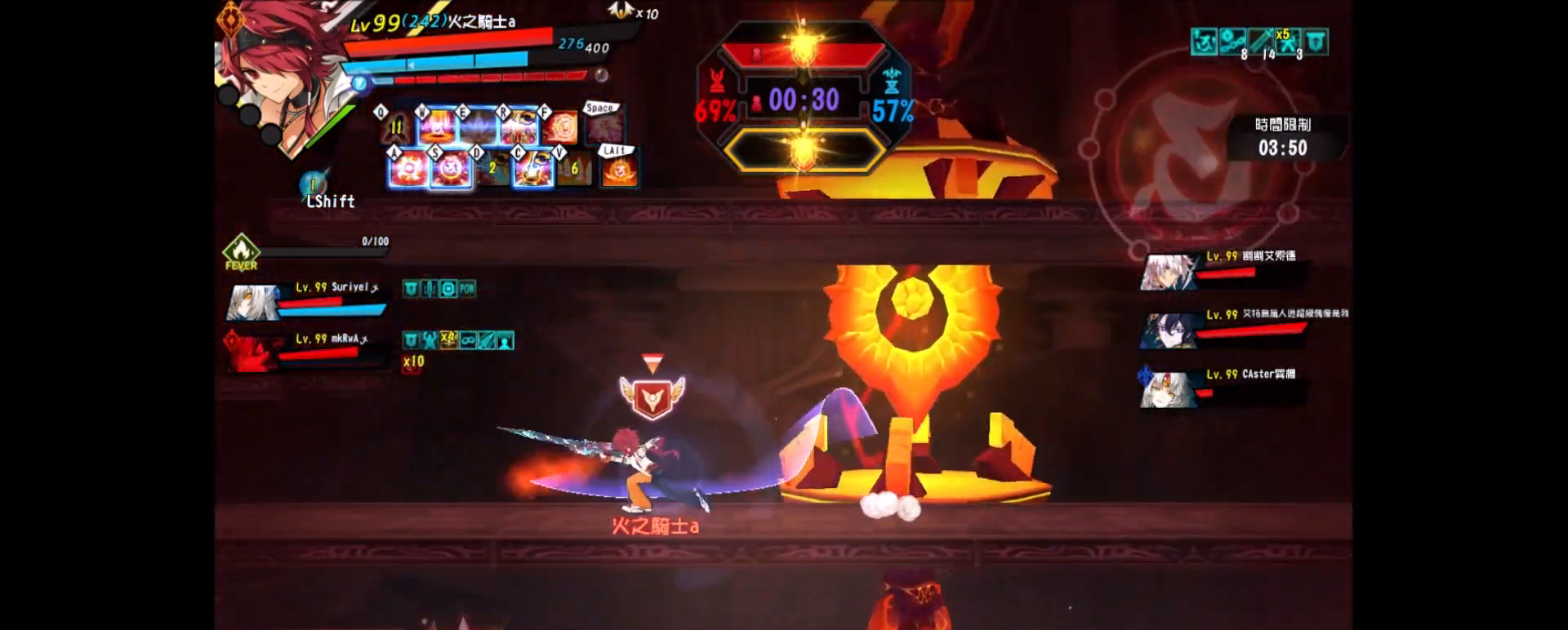
{"keys": [], "events": [[67, "z", "up"], [100, "x", "down"], [150, "left", "up"], [200, "x", "up"], [350, "ctrl_r", "down"], [483, "ctrl_r", "up"]]}
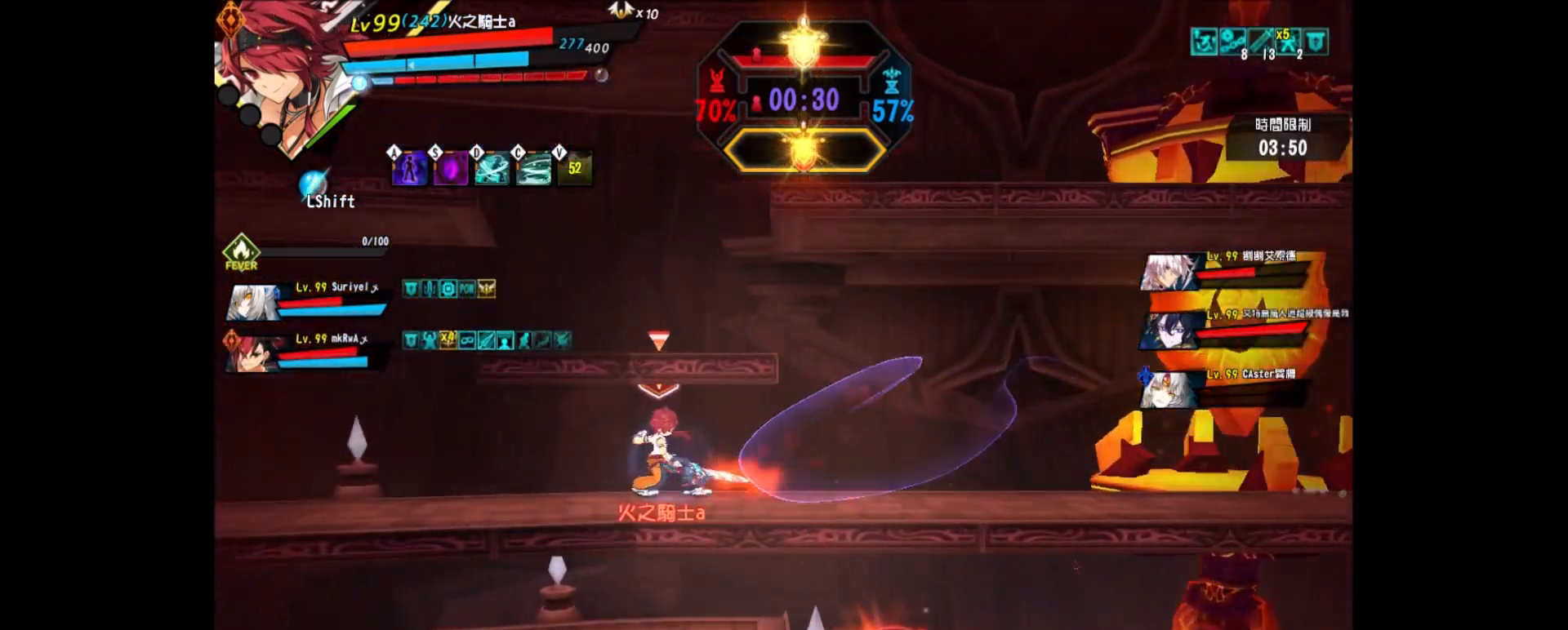
{"keys": ["right", "s"], "events": [[167, "right", "down"], [267, "right", "up"], [317, "right", "down"], [350, "s", "down"], [450, "s", "up"], [500, "s", "down"]]}
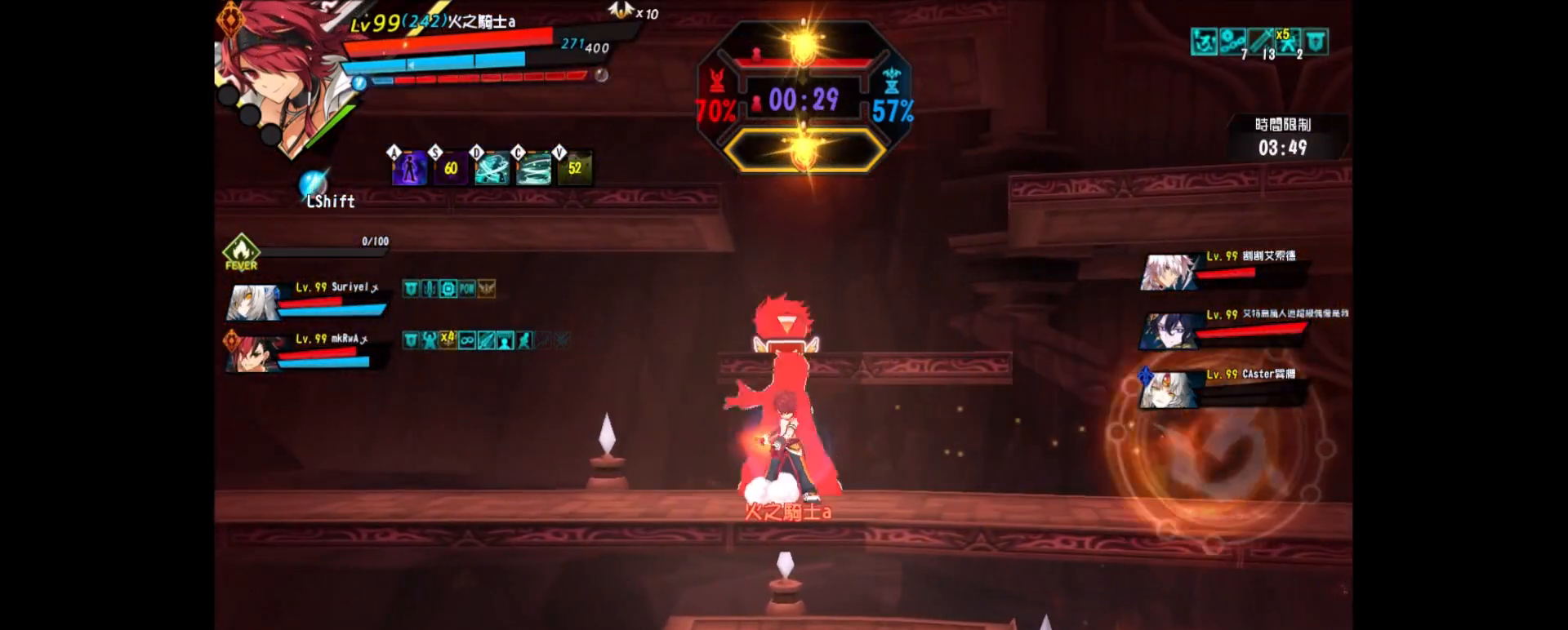
{"keys": ["right"], "events": [[33, "right", "up"], [83, "s", "up"], [417, "right", "down"]]}
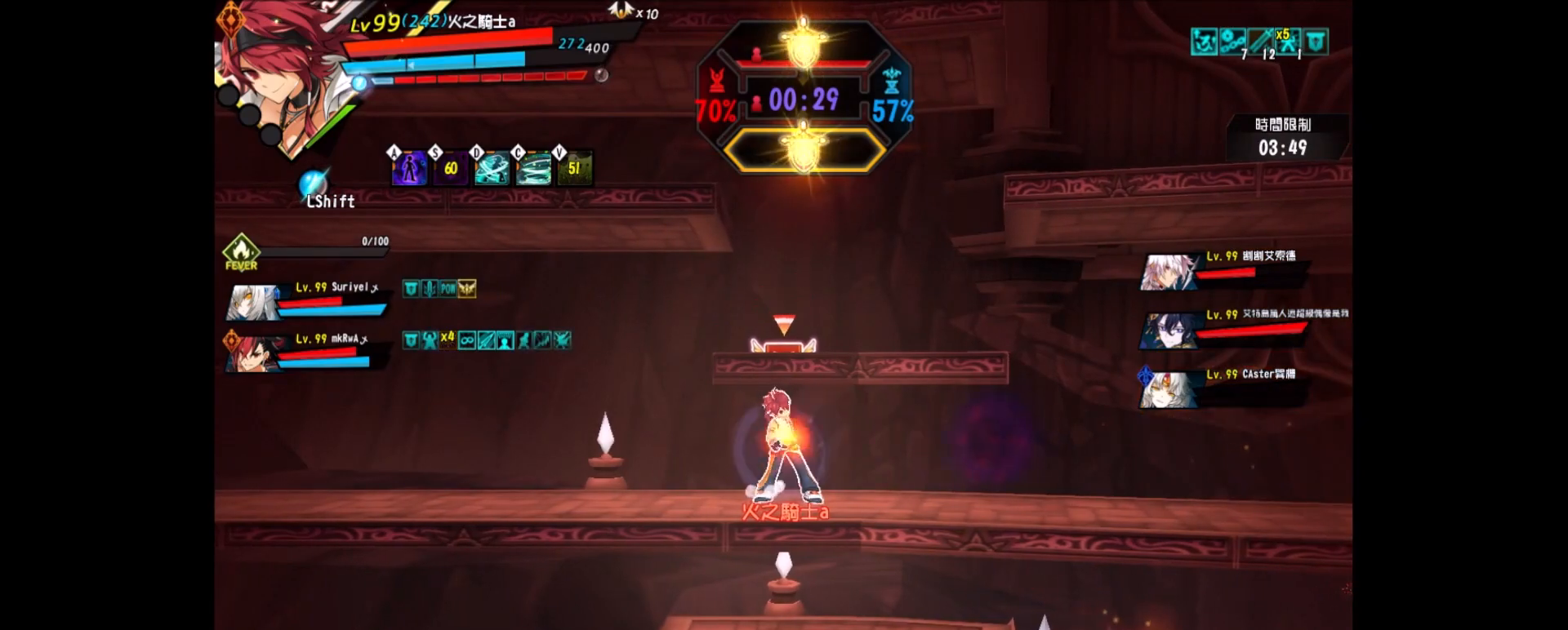
{"keys": ["c", "right"], "events": [[50, "right", "up"], [100, "right", "down"], [283, "c", "down"], [433, "c", "up"], [467, "c", "down"]]}
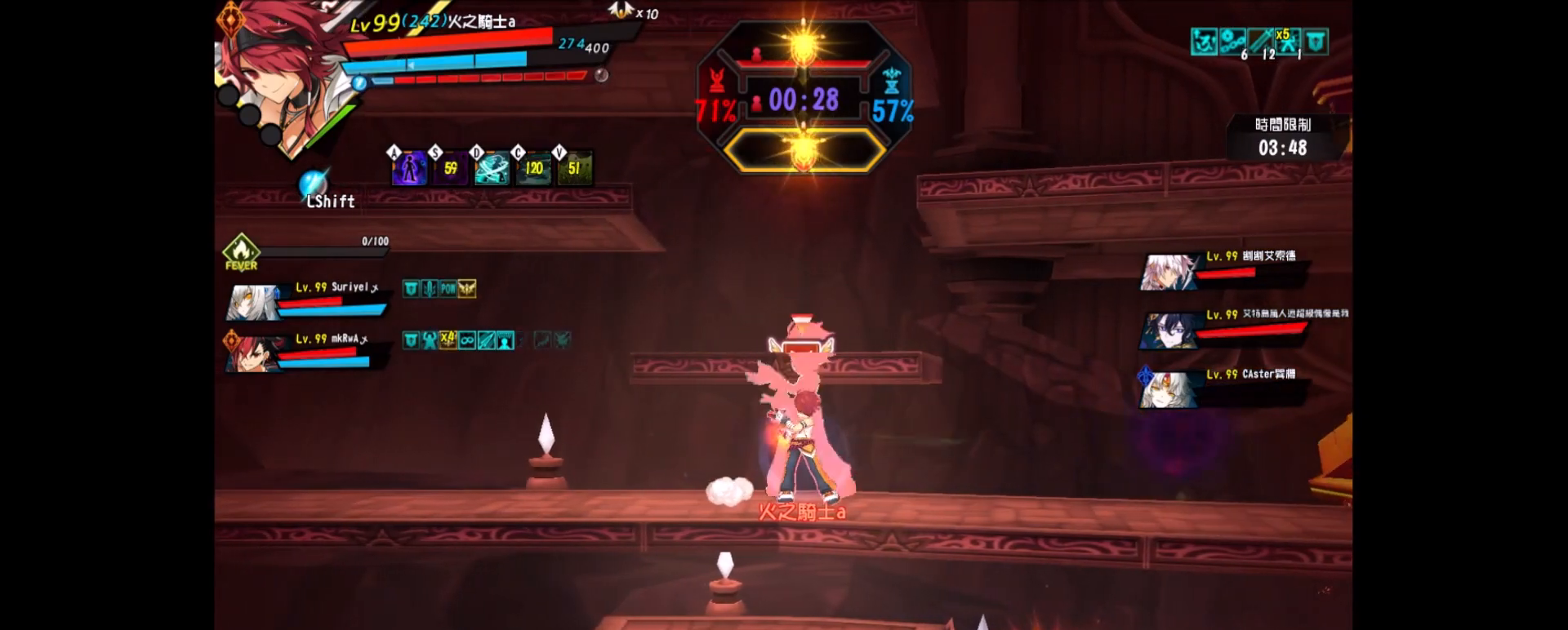
{"keys": ["right"], "events": [[33, "right", "up"], [83, "c", "up"], [450, "right", "down"]]}
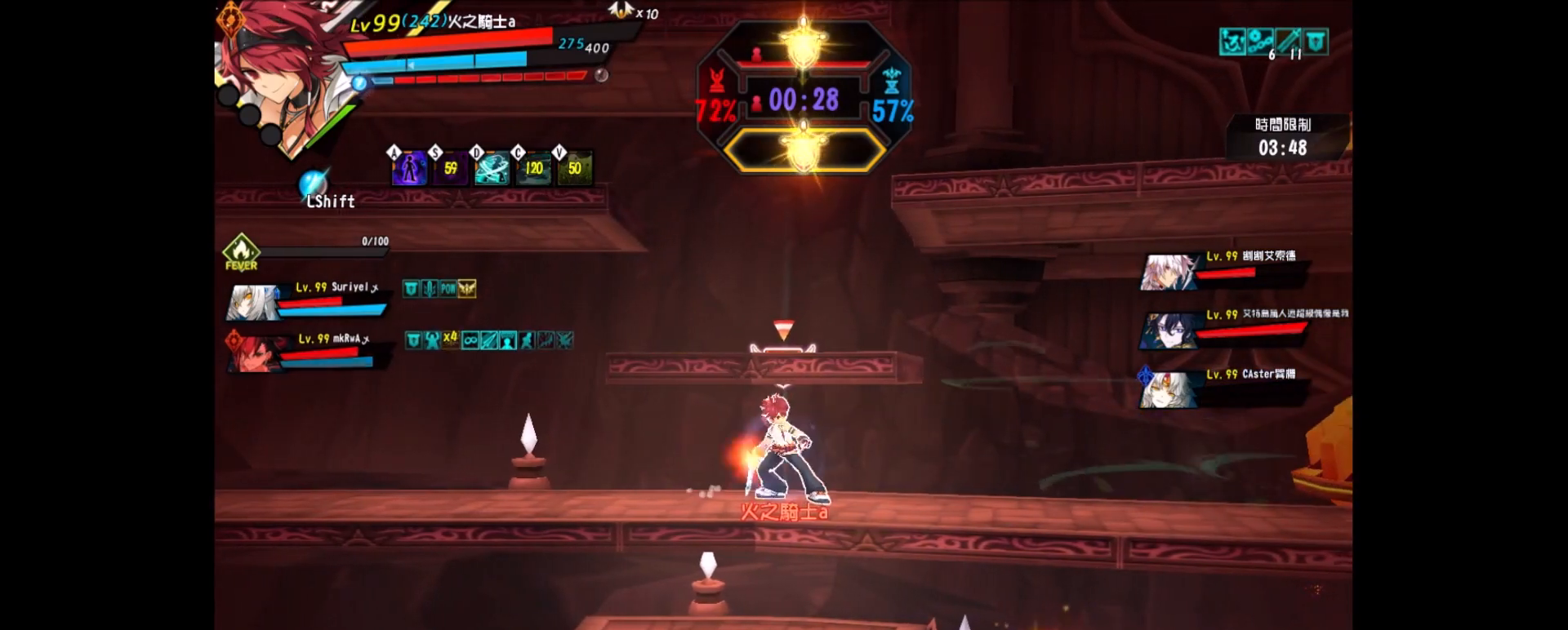
{"keys": ["ctrl_r"], "events": [[83, "right", "up"], [150, "right", "down"], [183, "d", "down"], [333, "d", "up"], [333, "right", "up"], [367, "d", "down"], [417, "d", "up"], [467, "ctrl_r", "down"]]}
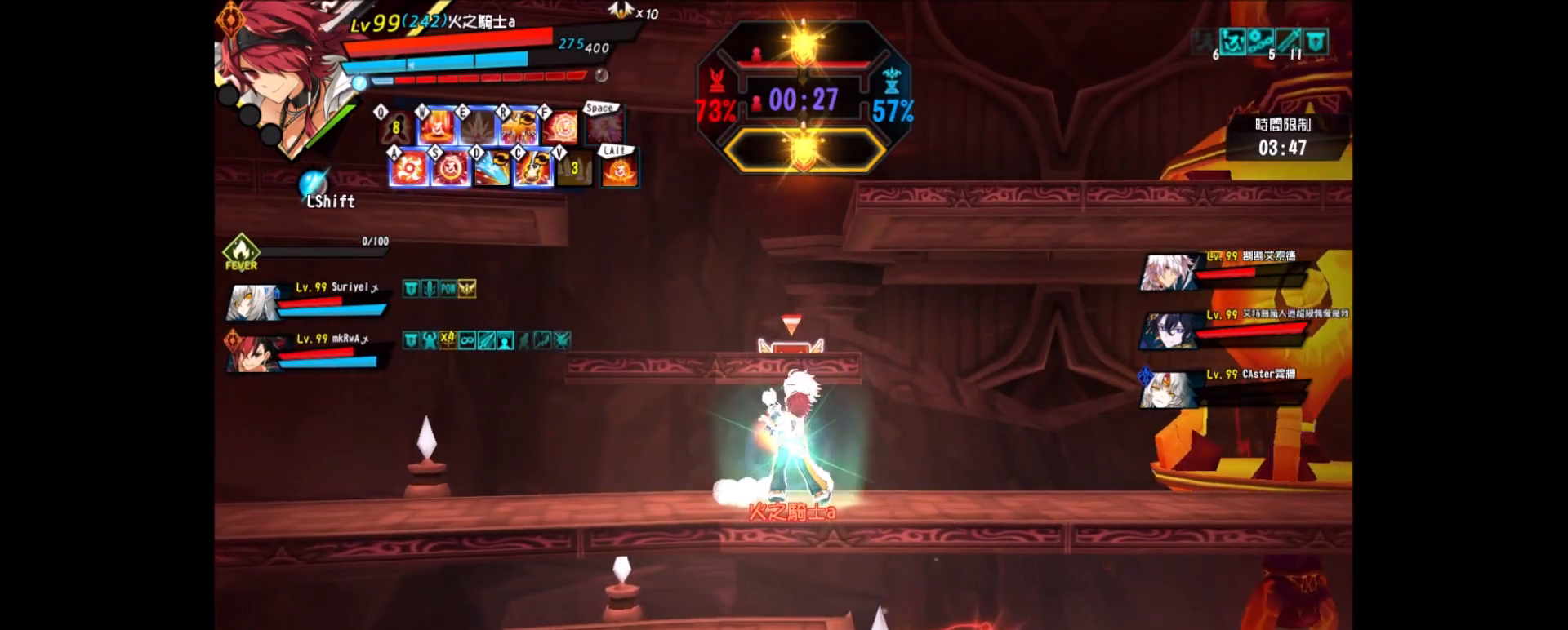
{"keys": ["left", "up"], "events": [[50, "ctrl_r", "up"], [383, "up", "down"], [433, "left", "down"]]}
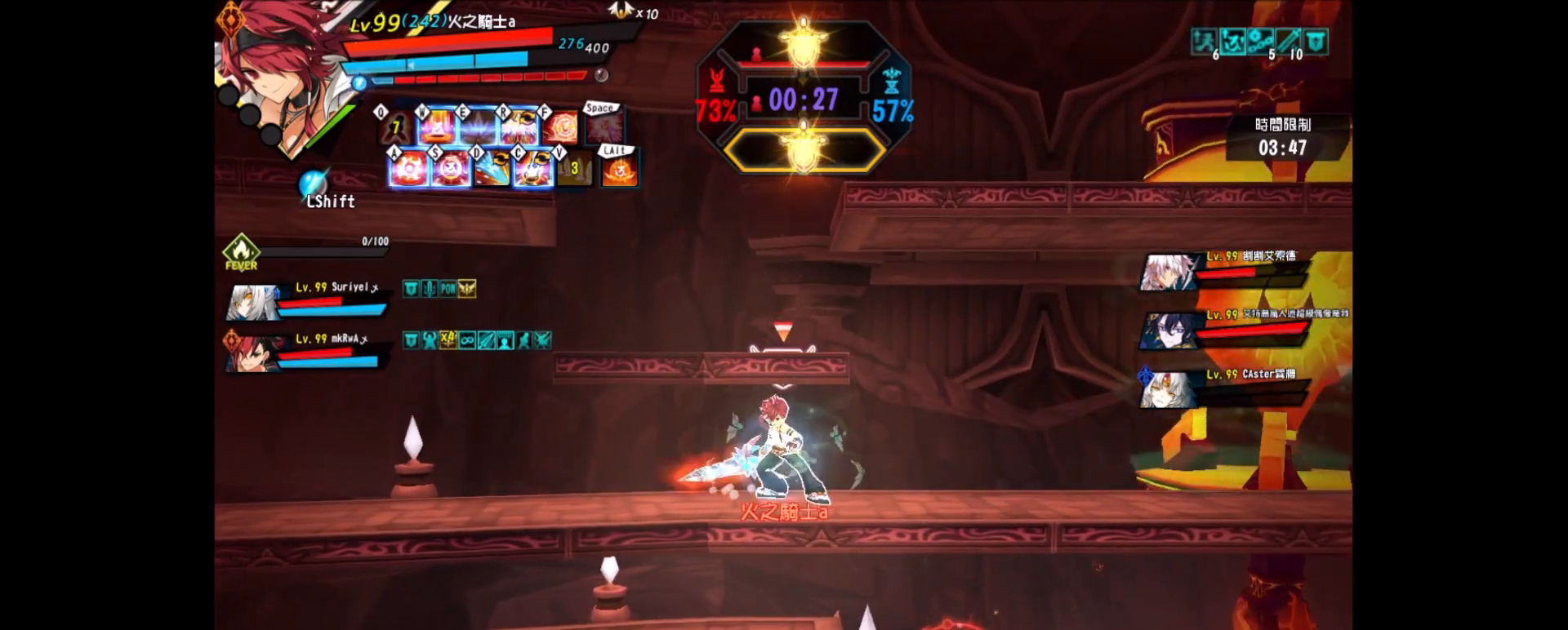
{"keys": ["left"], "events": [[33, "left", "up"], [33, "up", "up"], [133, "left", "down"], [217, "right", "down"], [300, "left", "up"], [300, "up", "down"], [400, "left", "down"], [400, "right", "up"], [433, "left", "up"], [500, "left", "down"], [500, "up", "up"]]}
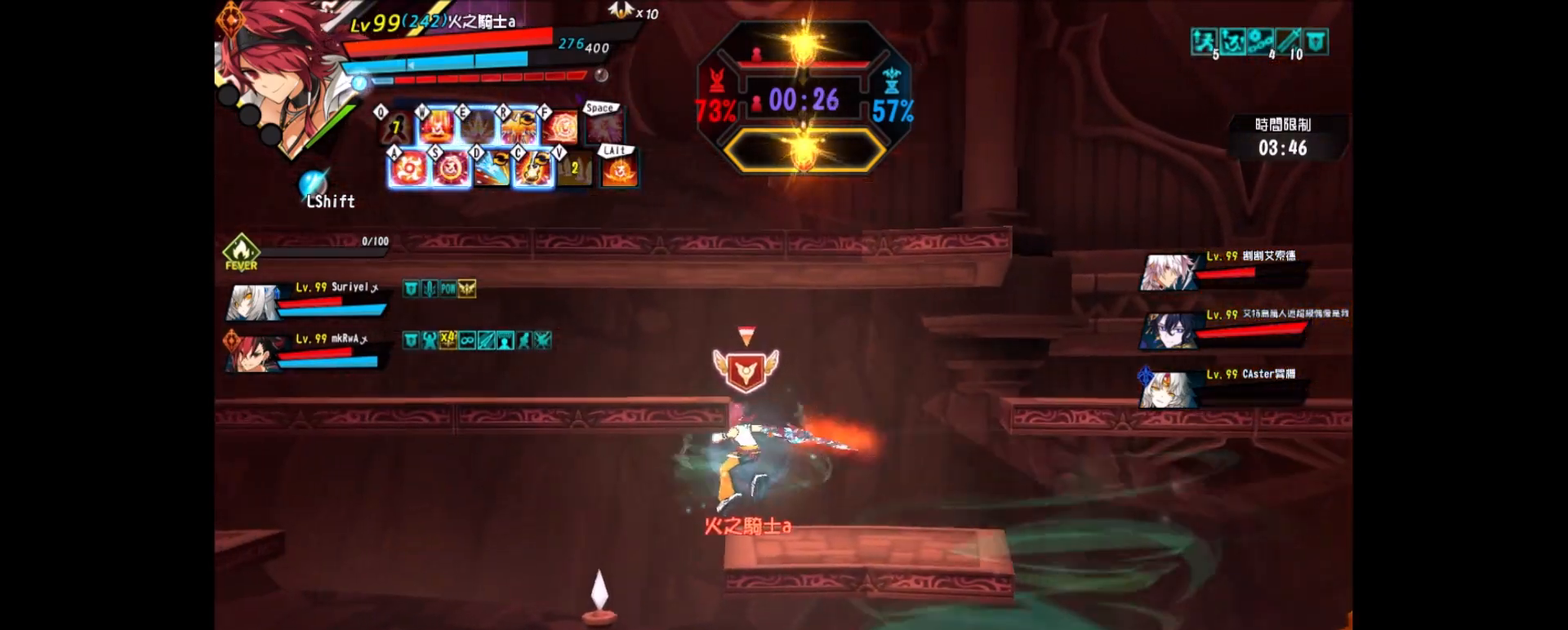
{"keys": ["left"], "events": [[183, "up", "down"], [333, "up", "up"]]}
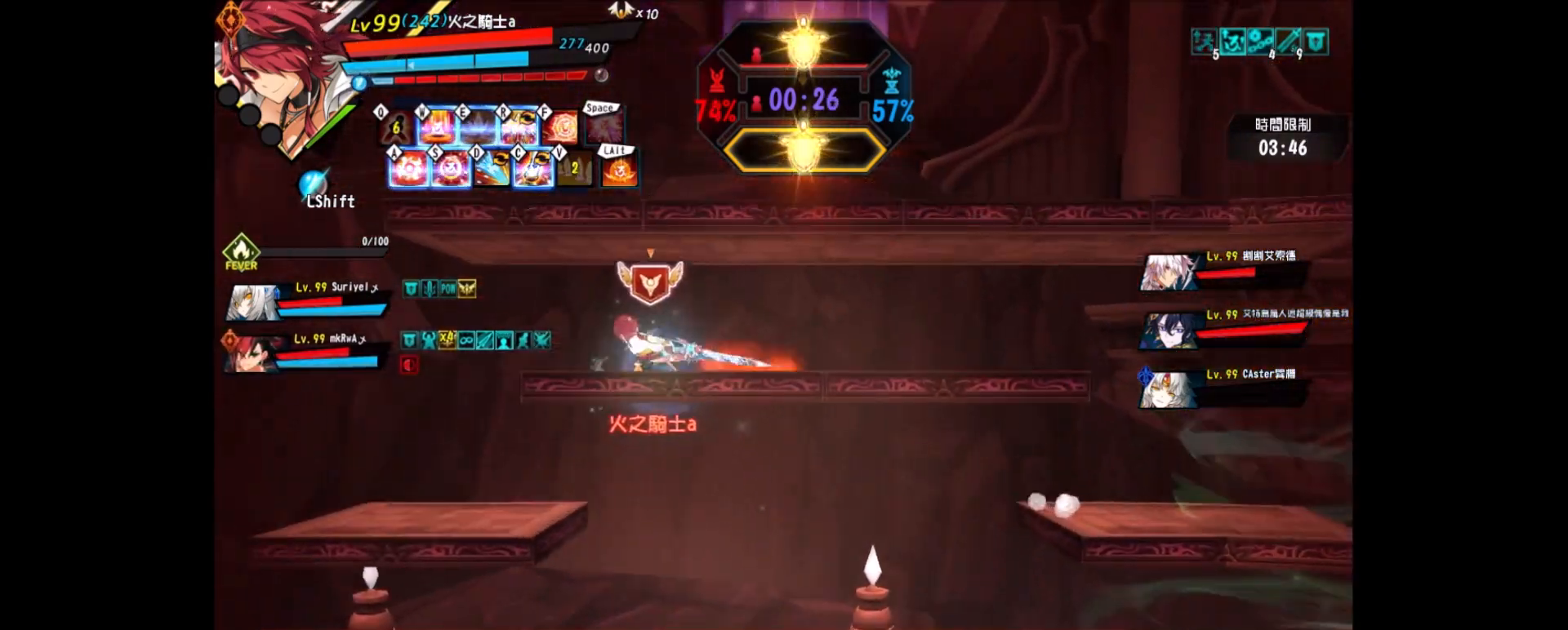
{"keys": ["right"], "events": [[50, "left", "up"], [50, "right", "down"], [150, "right", "up"], [200, "right", "down"], [250, "up", "down"], [433, "up", "up"]]}
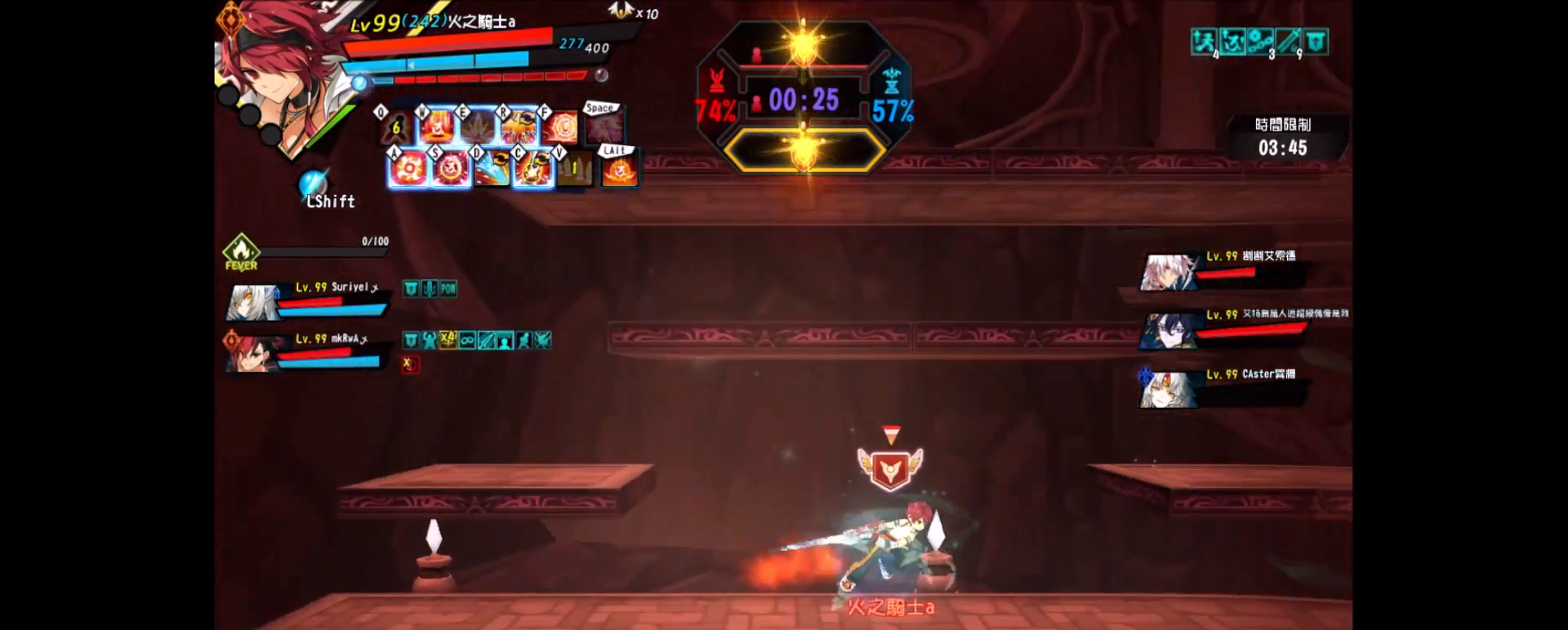
{"keys": ["z"], "events": [[267, "x", "down"], [350, "right", "up"], [350, "z", "down"], [400, "x", "up"], [450, "z", "up"], [500, "z", "down"]]}
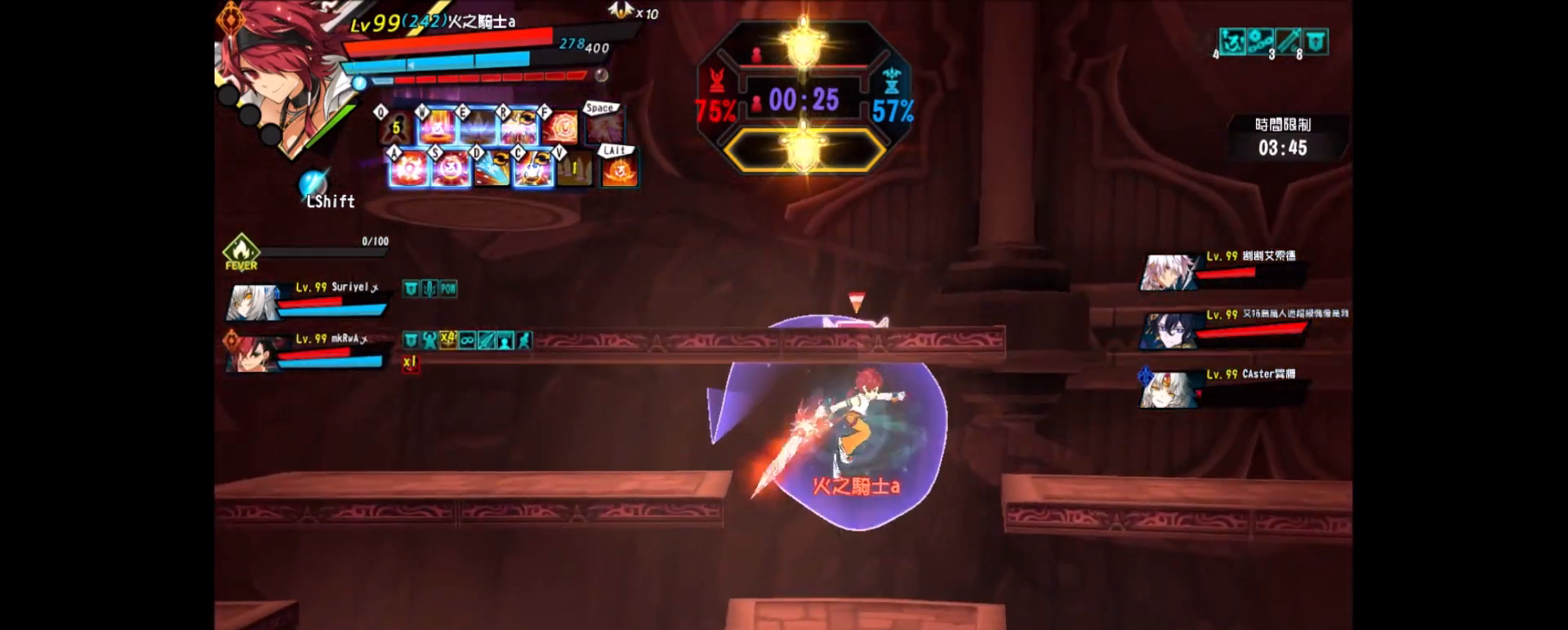
{"keys": [], "events": [[83, "z", "up"], [150, "z", "down"], [267, "z", "up"], [333, "z", "down"], [417, "z", "up"]]}
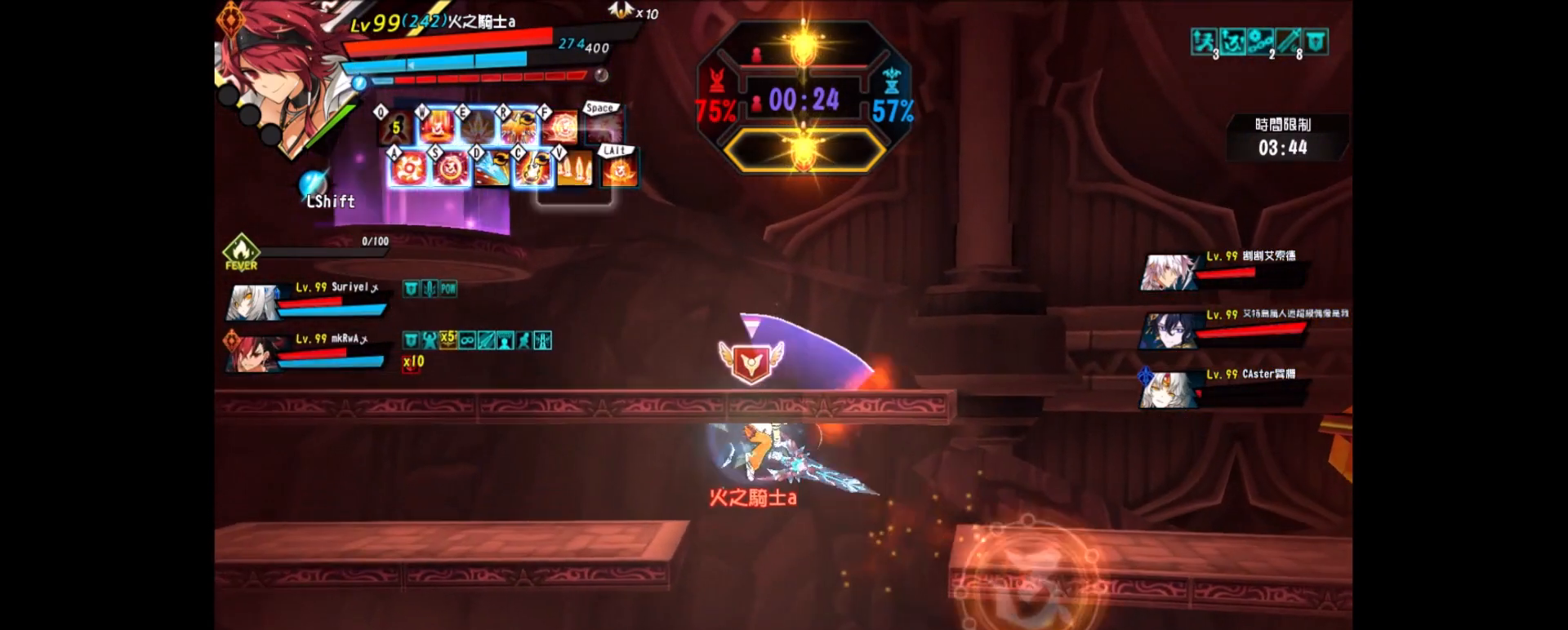
{"keys": ["left"], "events": [[100, "shift", "down"], [200, "shift", "up"], [283, "up", "down"], [333, "left", "down"], [383, "up", "up"], [433, "left", "up"], [483, "left", "down"]]}
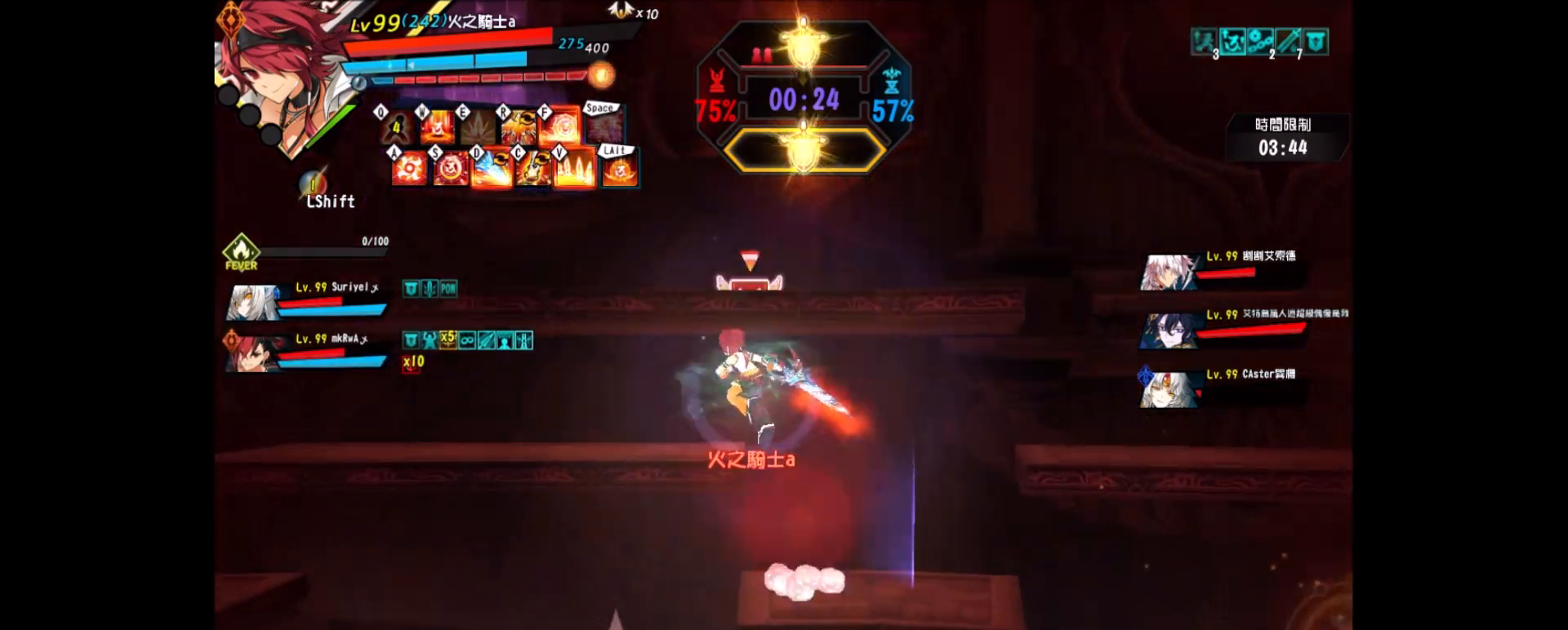
{"keys": ["right"], "events": [[267, "down", "down"], [300, "left", "up"], [350, "down", "up"], [350, "right", "down"], [400, "right", "up"], [450, "right", "down"]]}
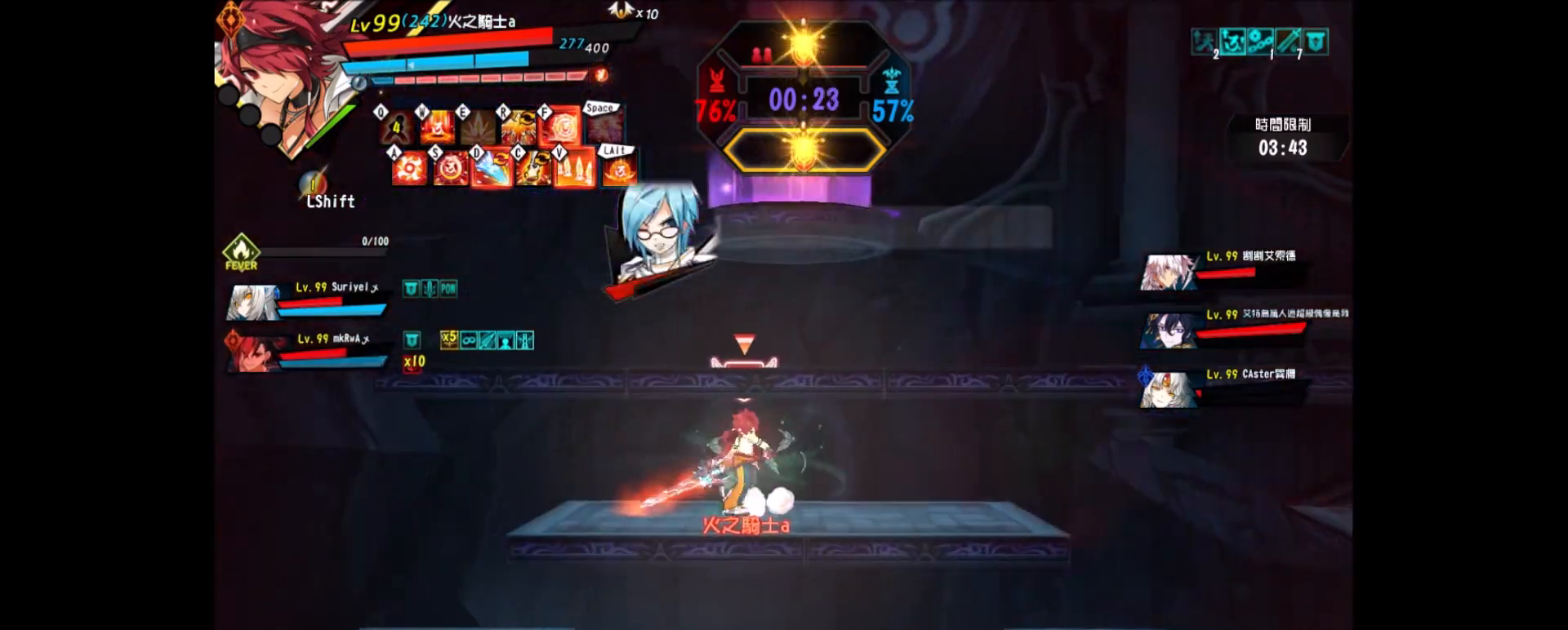
{"keys": ["z"], "events": [[33, "x", "down"], [100, "z", "down"], [183, "x", "up"], [267, "right", "up"]]}
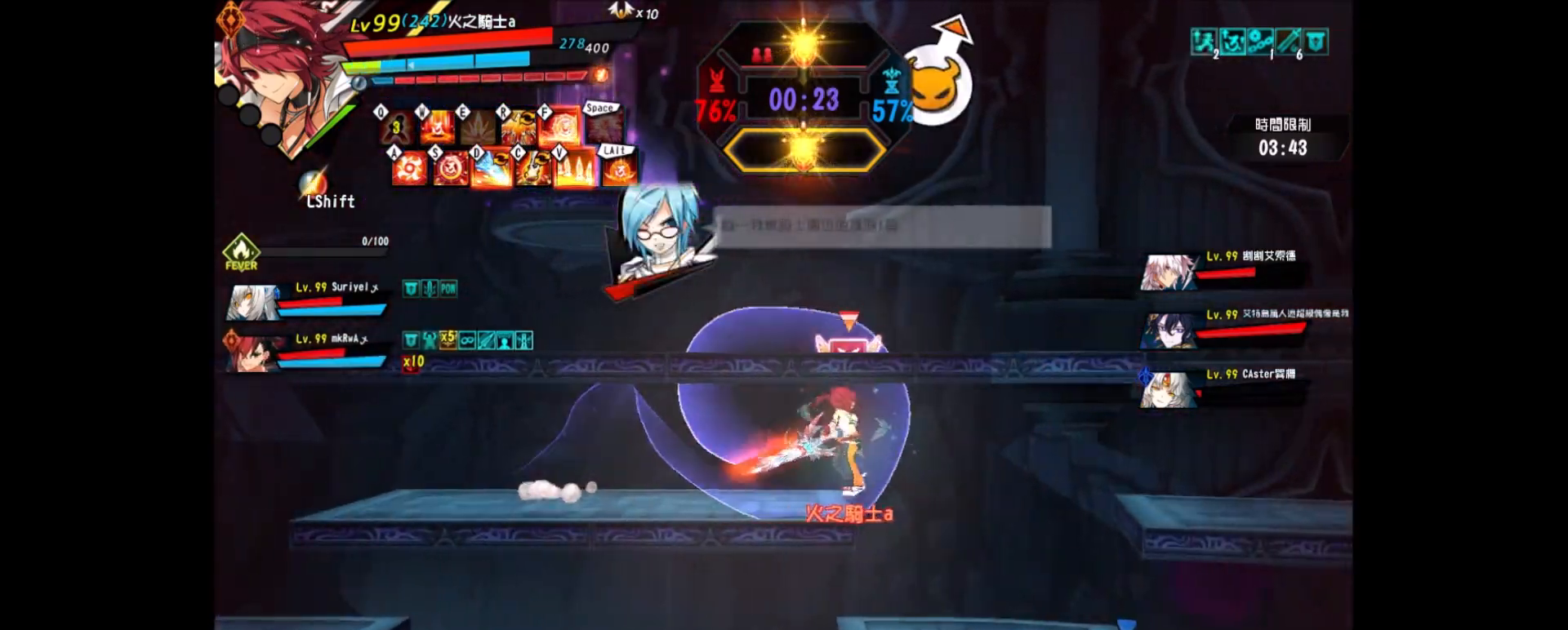
{"keys": [], "events": [[433, "z", "up"]]}
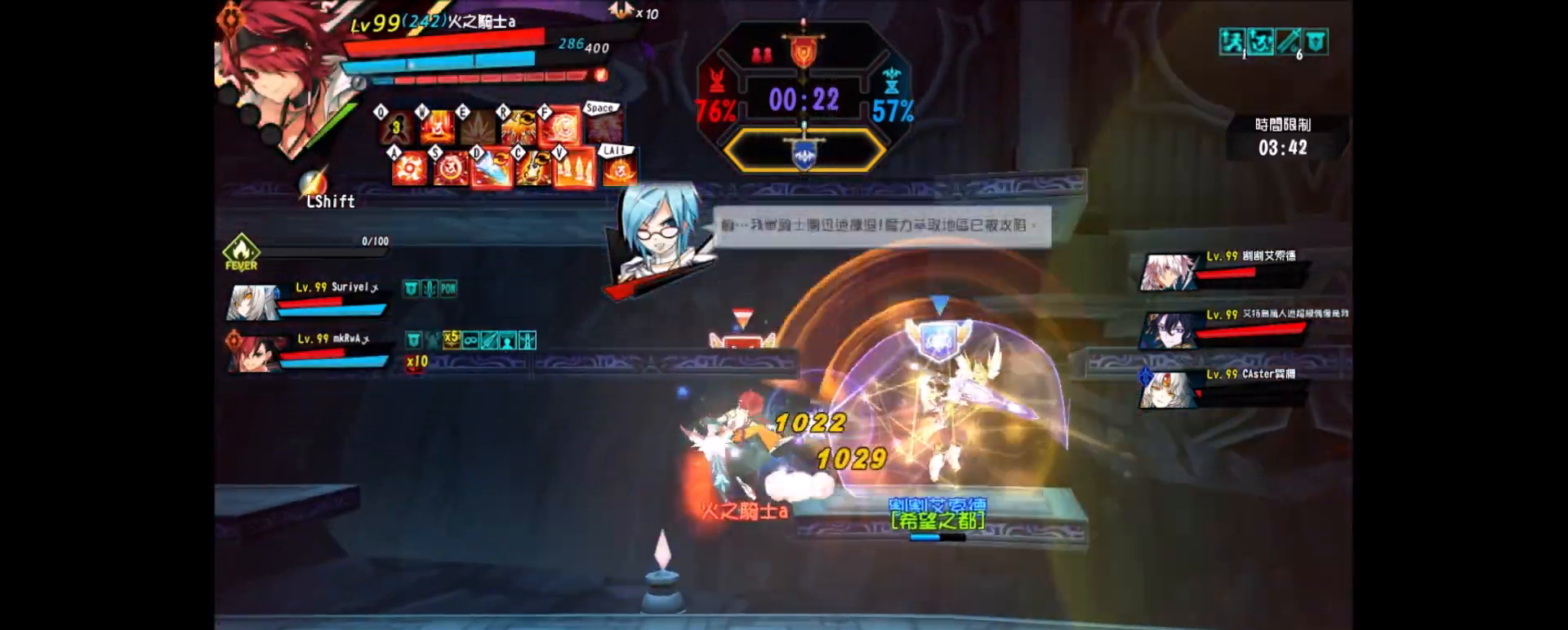
{"keys": [], "events": [[83, "f", "down"], [167, "f", "up"], [267, "f", "down"], [267, "right", "down"], [300, "f", "up"], [400, "f", "down"], [500, "f", "up"], [500, "right", "up"]]}
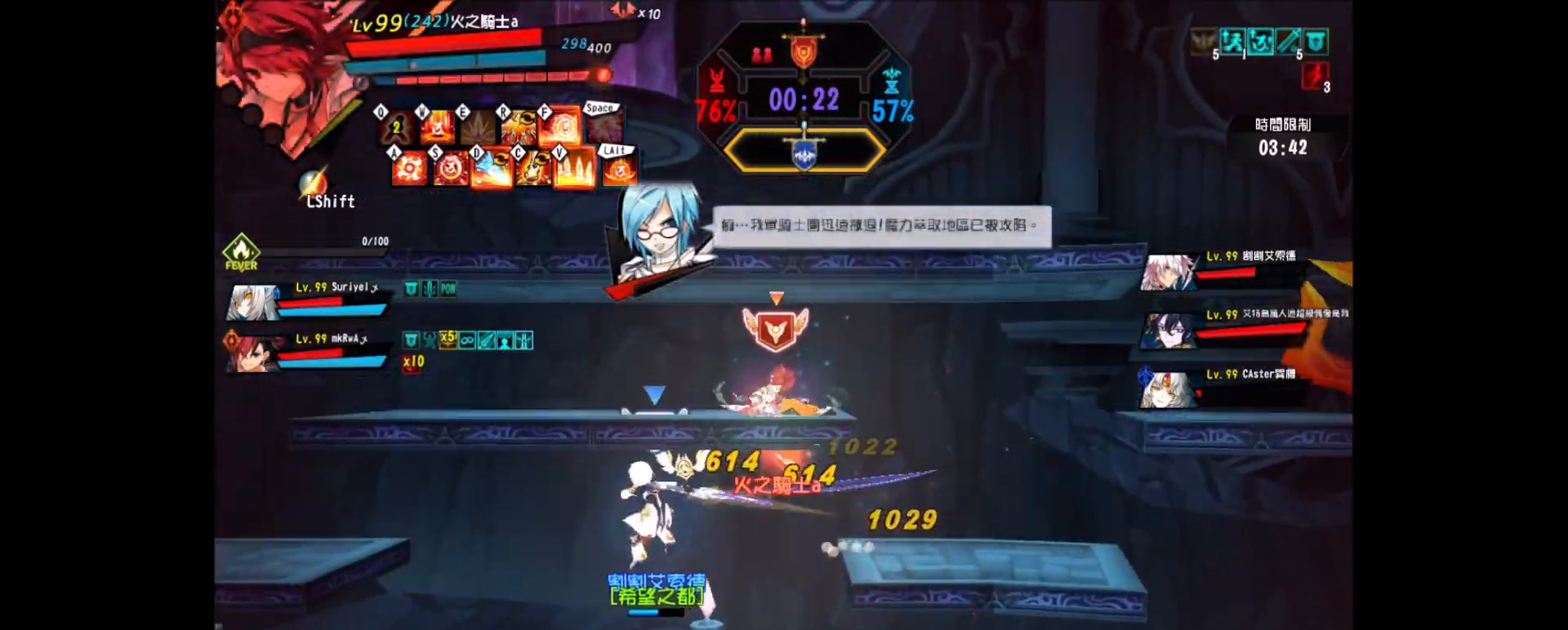
{"keys": ["f"], "events": [[33, "f", "down"], [133, "f", "up"], [217, "f", "down"], [317, "f", "up"], [417, "f", "down"]]}
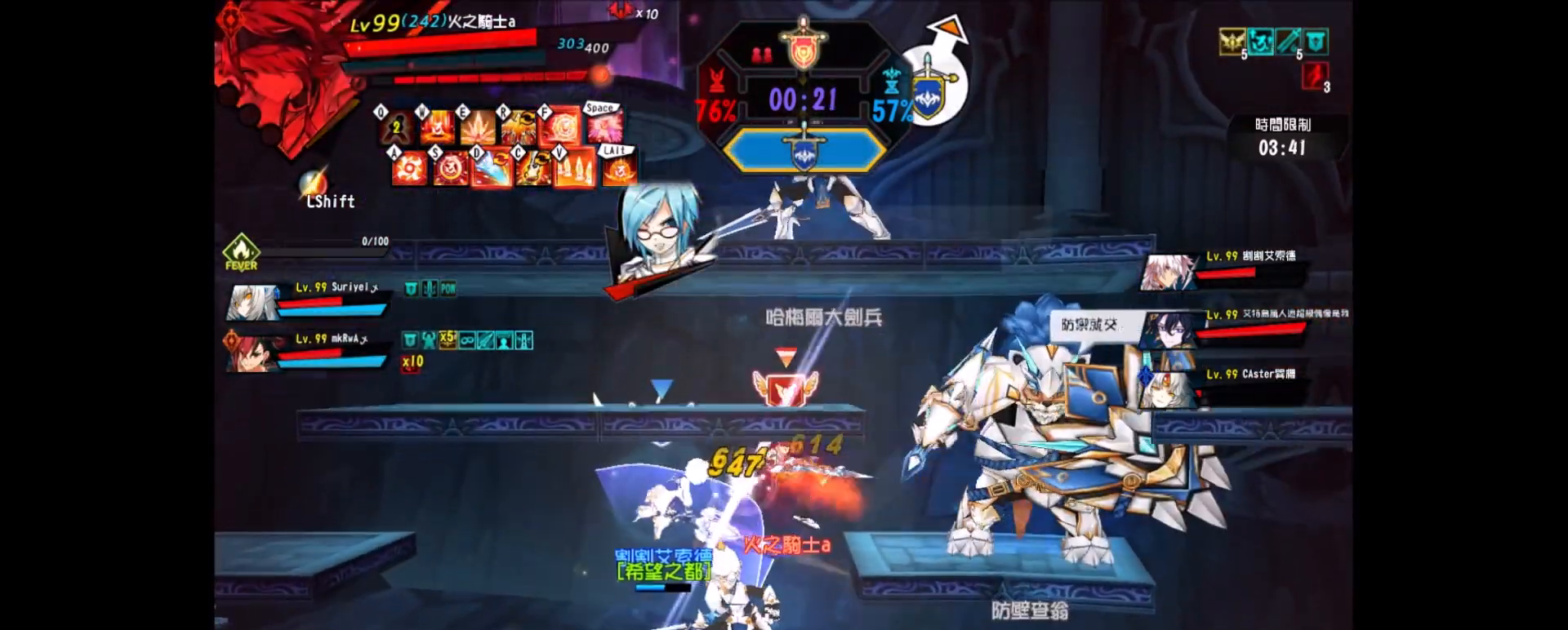
{"keys": ["f"], "events": [[17, "f", "up"], [67, "f", "down"], [150, "f", "up"], [200, "f", "down"], [283, "f", "up"], [333, "f", "down"], [433, "f", "up"], [467, "f", "down"]]}
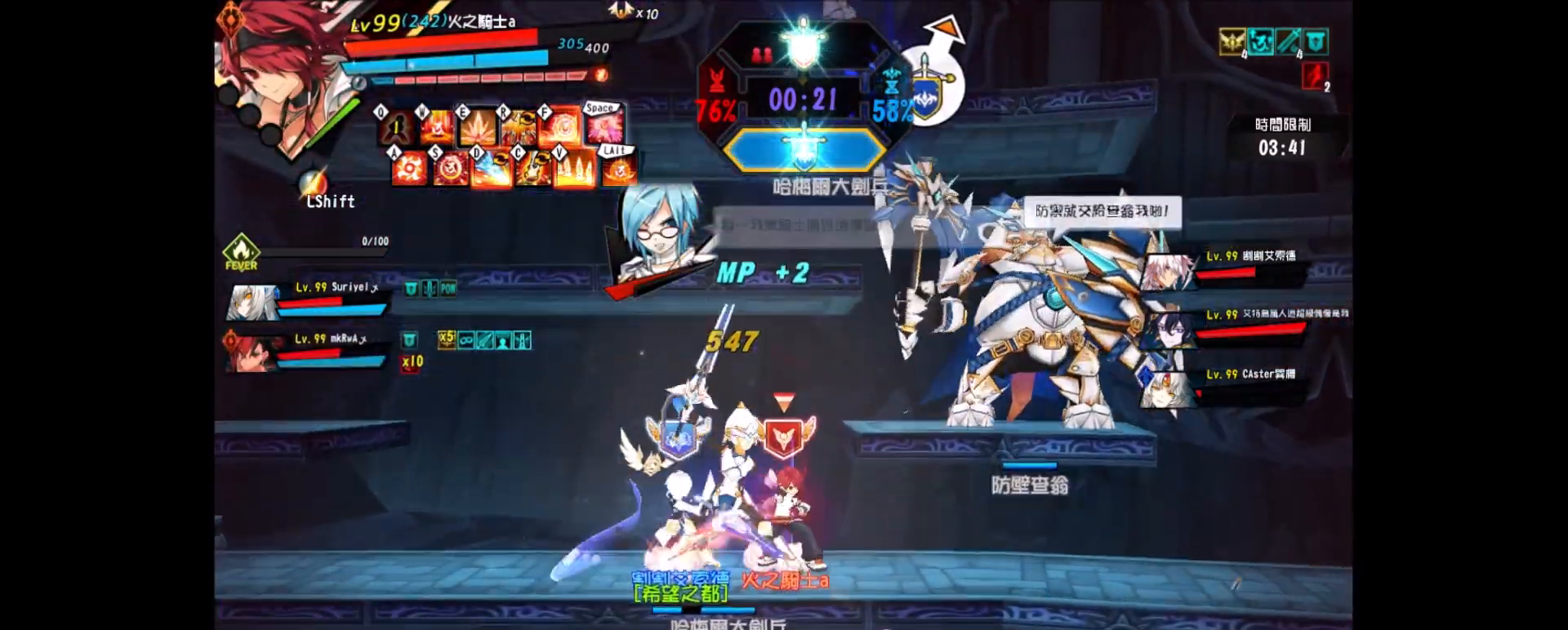
{"keys": ["shift"], "events": [[17, "f", "up"], [67, "f", "down"], [167, "f", "up"], [217, "f", "down"], [267, "f", "up"], [400, "shift", "down"]]}
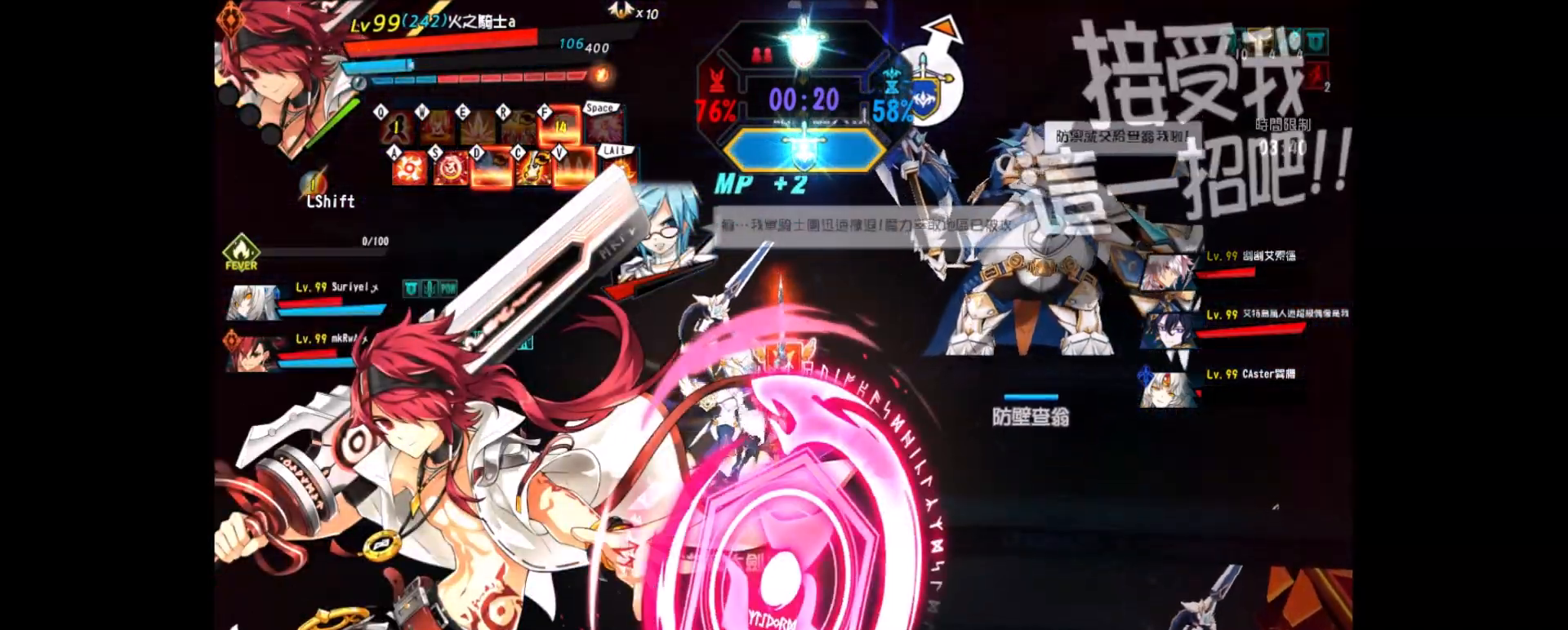
{"keys": ["right", "z"], "events": [[33, "shift", "up"], [283, "right", "down"], [333, "right", "up"], [367, "right", "down"], [417, "z", "down"]]}
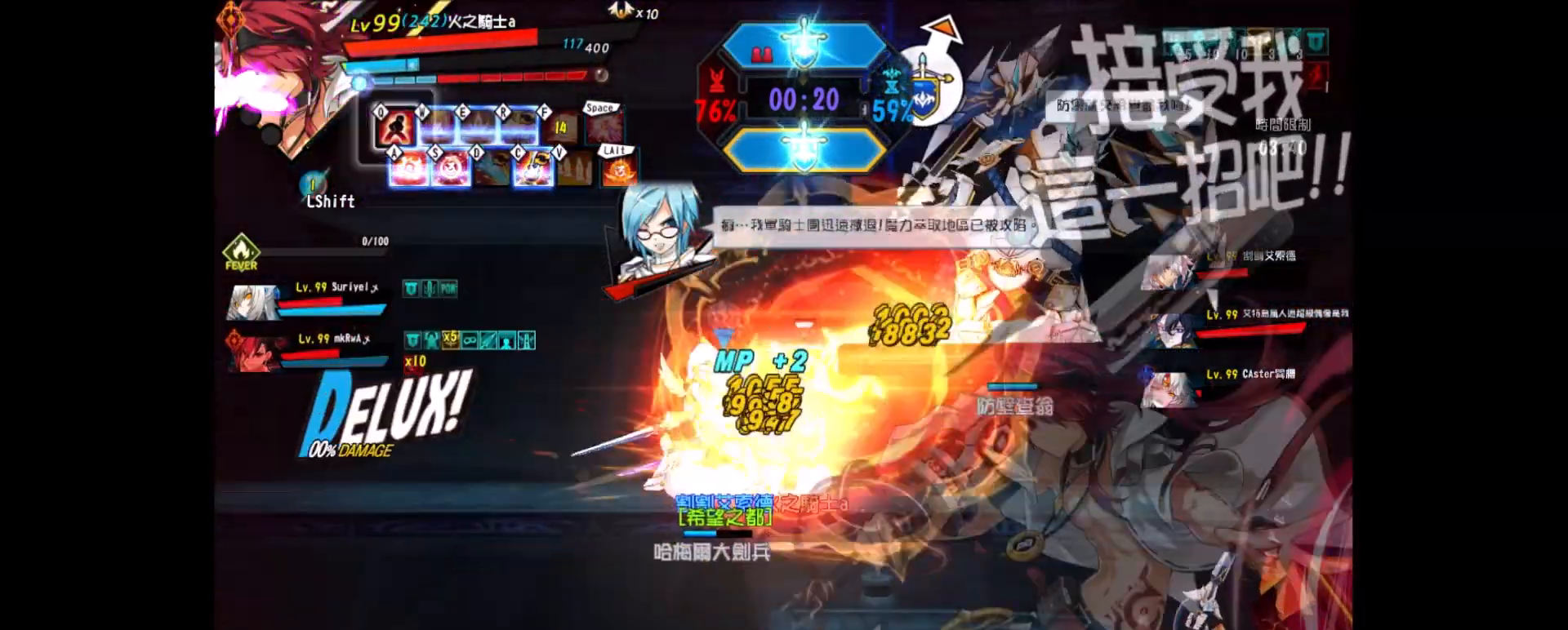
{"keys": [], "events": [[17, "z", "up"], [50, "z", "down"], [150, "z", "up"], [200, "x", "down"], [300, "x", "up"], [333, "right", "up"], [333, "x", "down"], [433, "x", "up"]]}
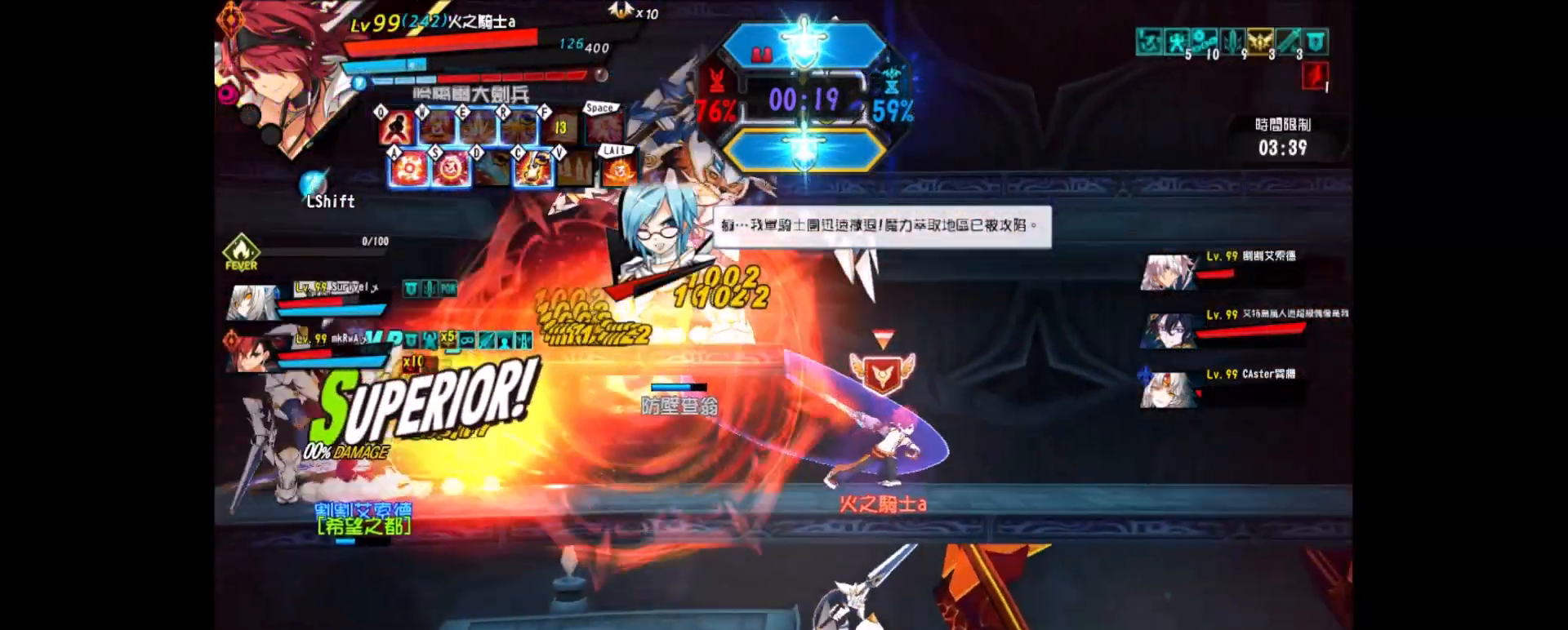
{"keys": ["right"], "events": [[150, "right", "down"], [267, "right", "up"], [317, "right", "down"], [350, "up", "down"], [450, "right", "up"], [450, "up", "up"], [483, "right", "down"]]}
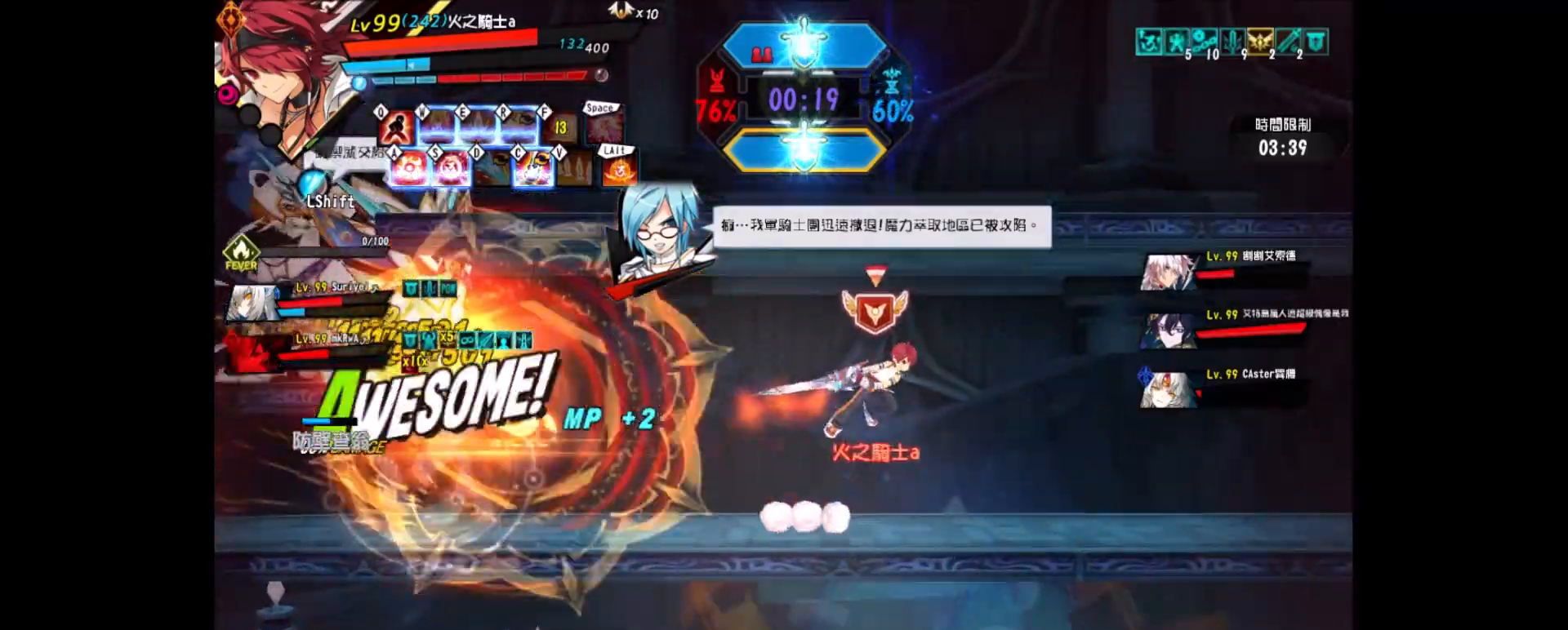
{"keys": ["right"]}